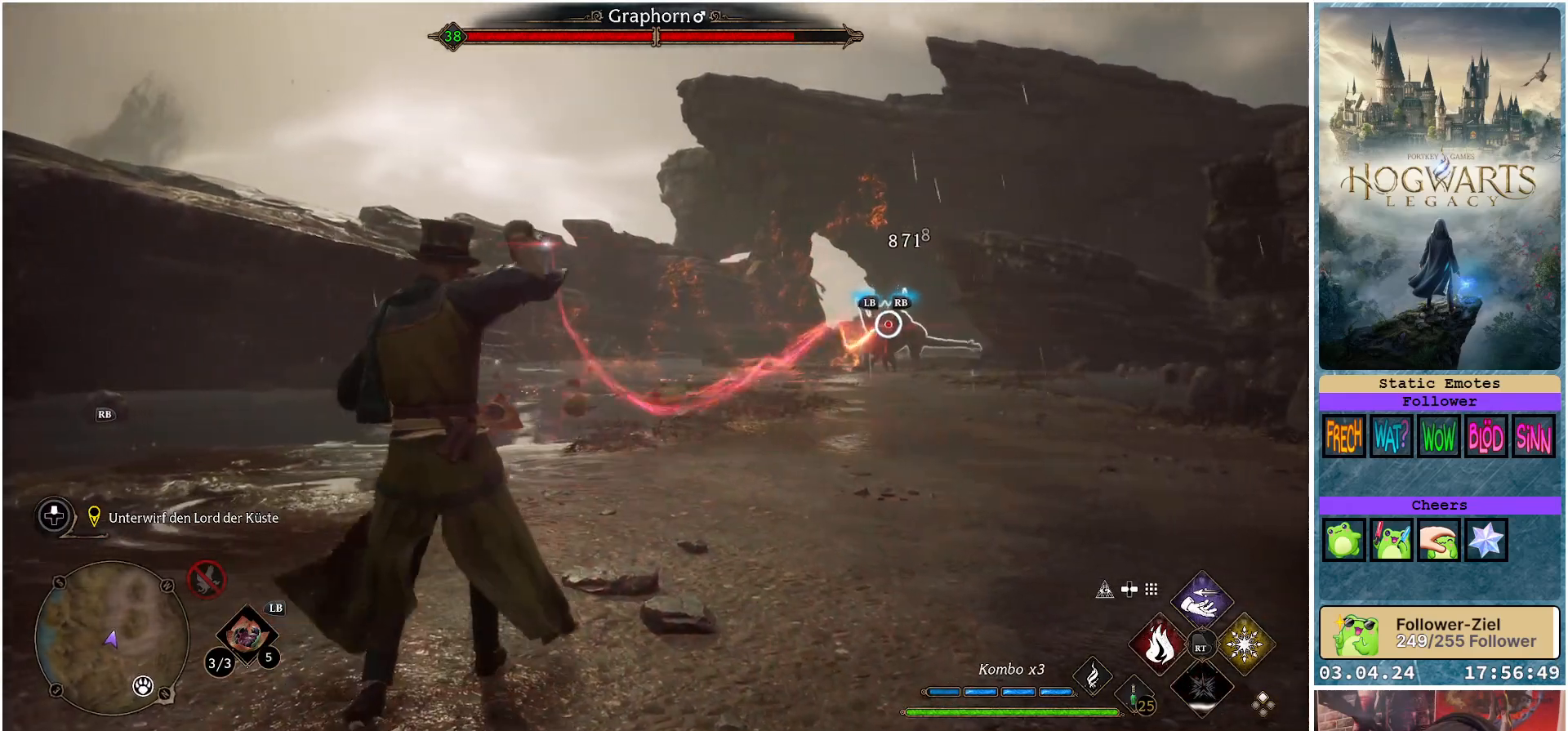
Gameplay with a controller (Xbox layout); each line is a JSON object with the inputs held at the frame after it. "events" lists button and stick changes between this image and that frame as [ms after this image, input, new state], when the widget could be followed in between.
{"buttons": ["R2"], "left_stick": "up-right", "right_stick": "center", "events": [[33, "R2", "up"], [100, "R2", "down"], [250, "R2", "up"], [350, "R2", "down"]]}
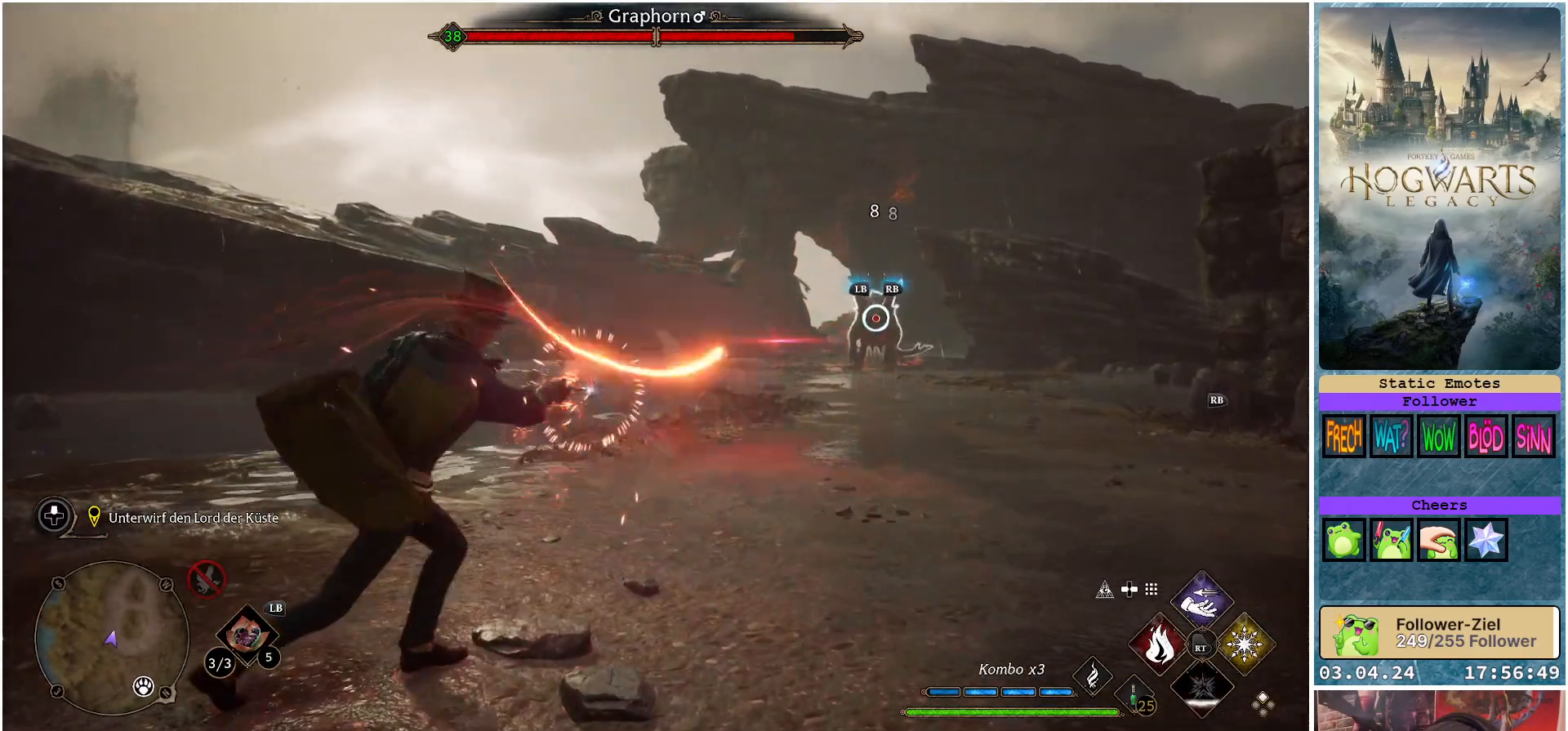
{"buttons": ["R2"], "left_stick": "up-right", "right_stick": "center", "events": [[83, "B", "down"], [217, "B", "up"]]}
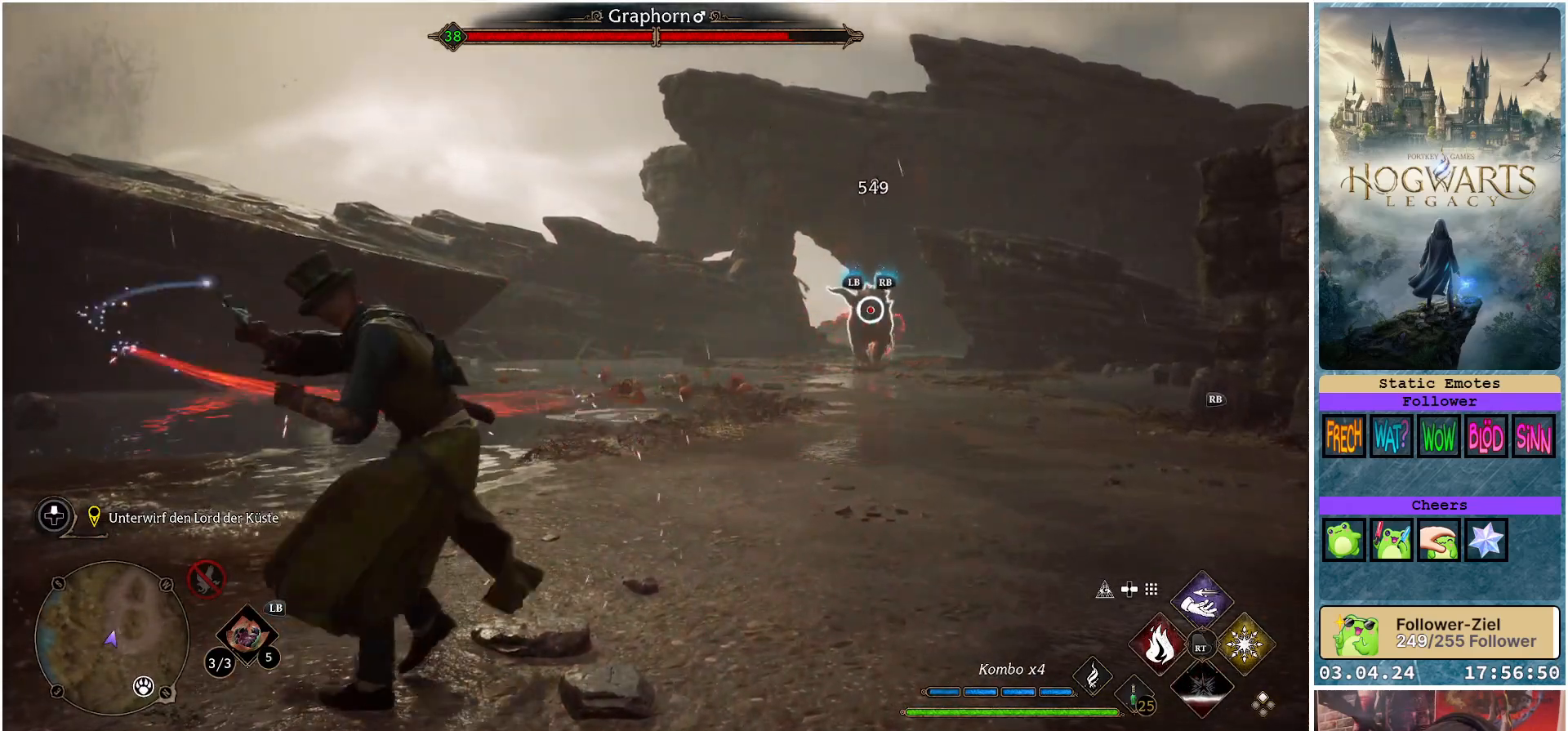
{"buttons": [], "left_stick": "center", "right_stick": "center", "events": [[450, "R2", "up"], [500, "left_stick", "center"]]}
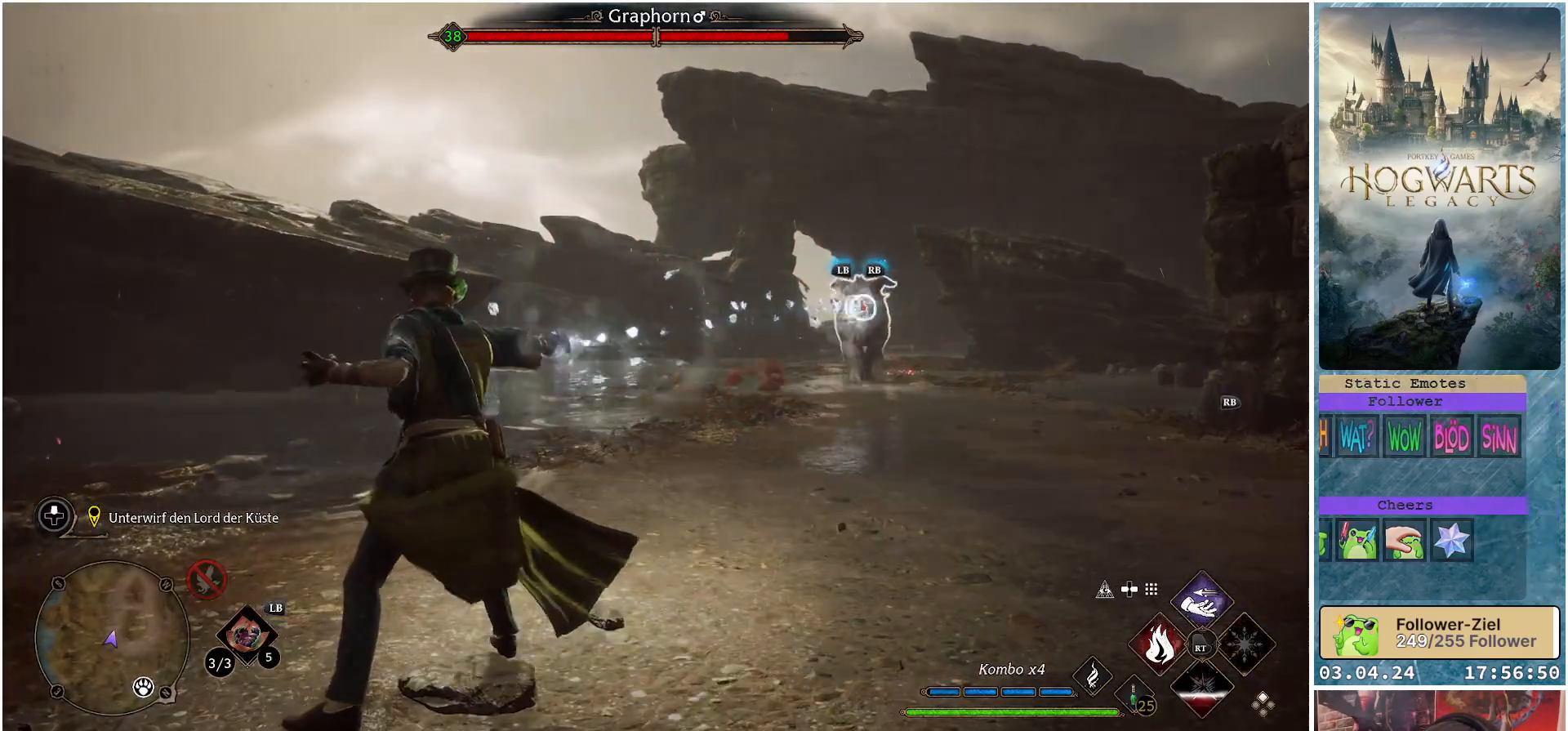
{"buttons": [], "left_stick": "up-right", "right_stick": "center", "events": [[167, "R1", "down"], [183, "left_stick", "up-right"], [350, "R1", "up"]]}
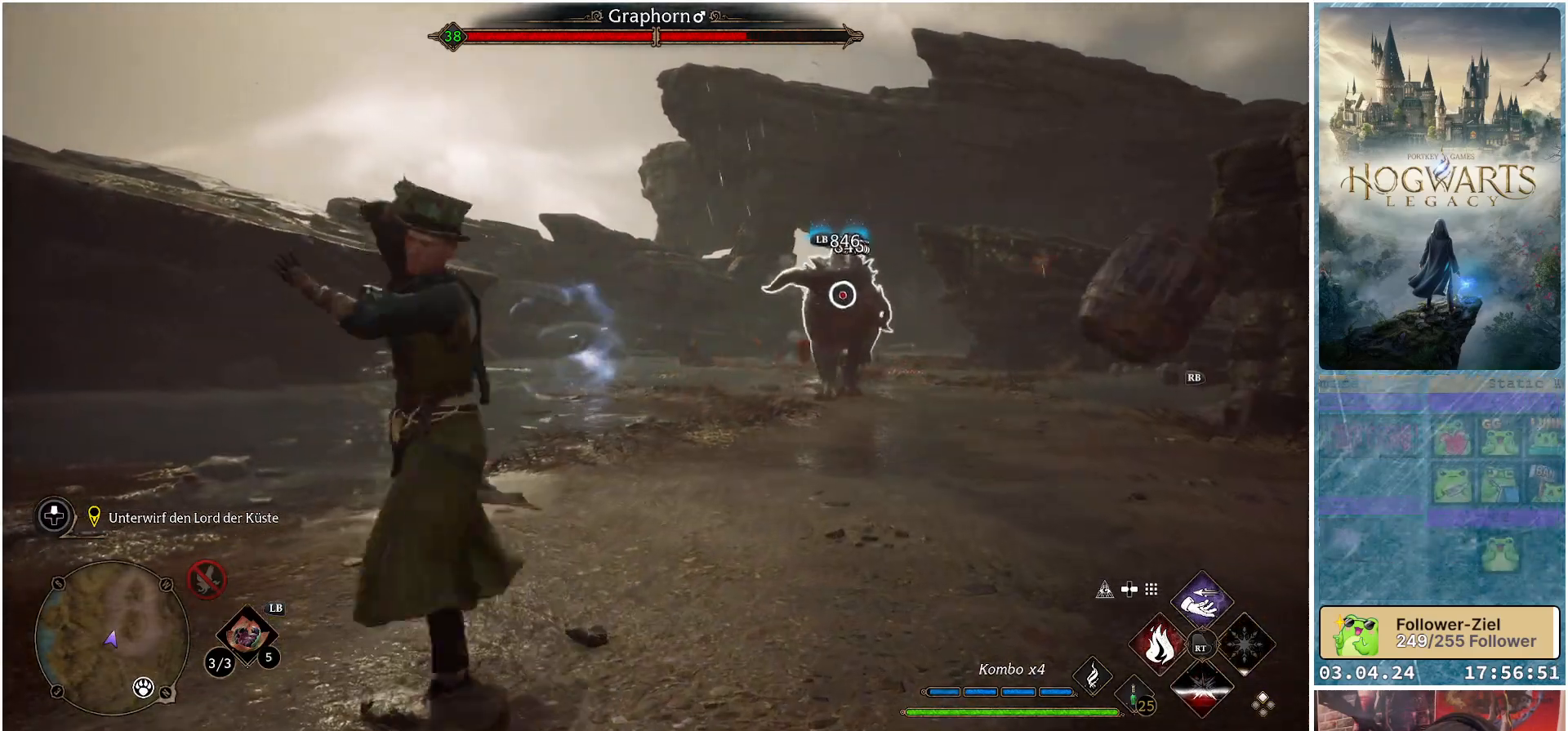
{"buttons": [], "left_stick": "center", "right_stick": "center", "events": [[300, "left_stick", "center"]]}
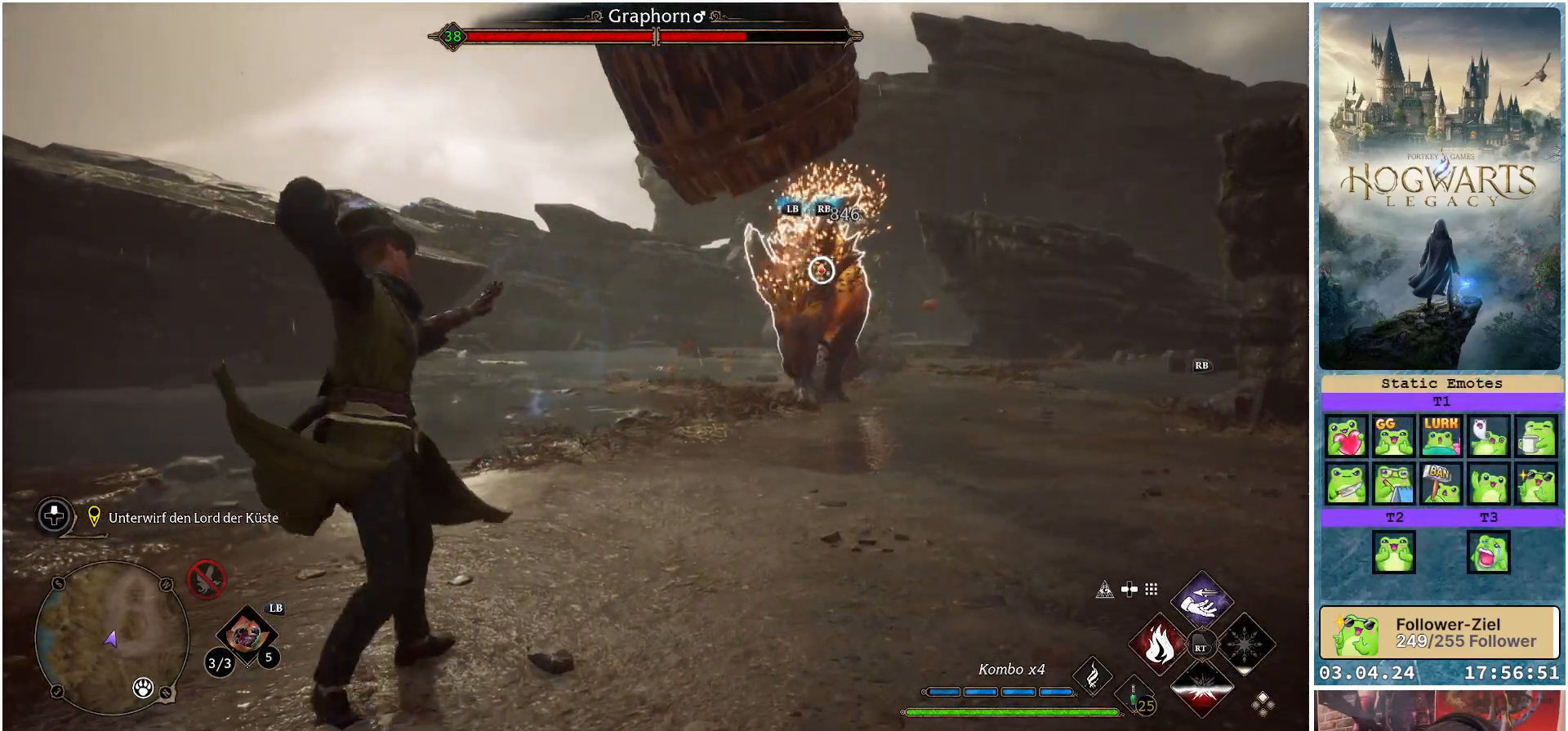
{"buttons": ["B"], "left_stick": "left", "right_stick": "center", "events": [[283, "left_stick", "down"], [433, "B", "down"], [467, "left_stick", "left"]]}
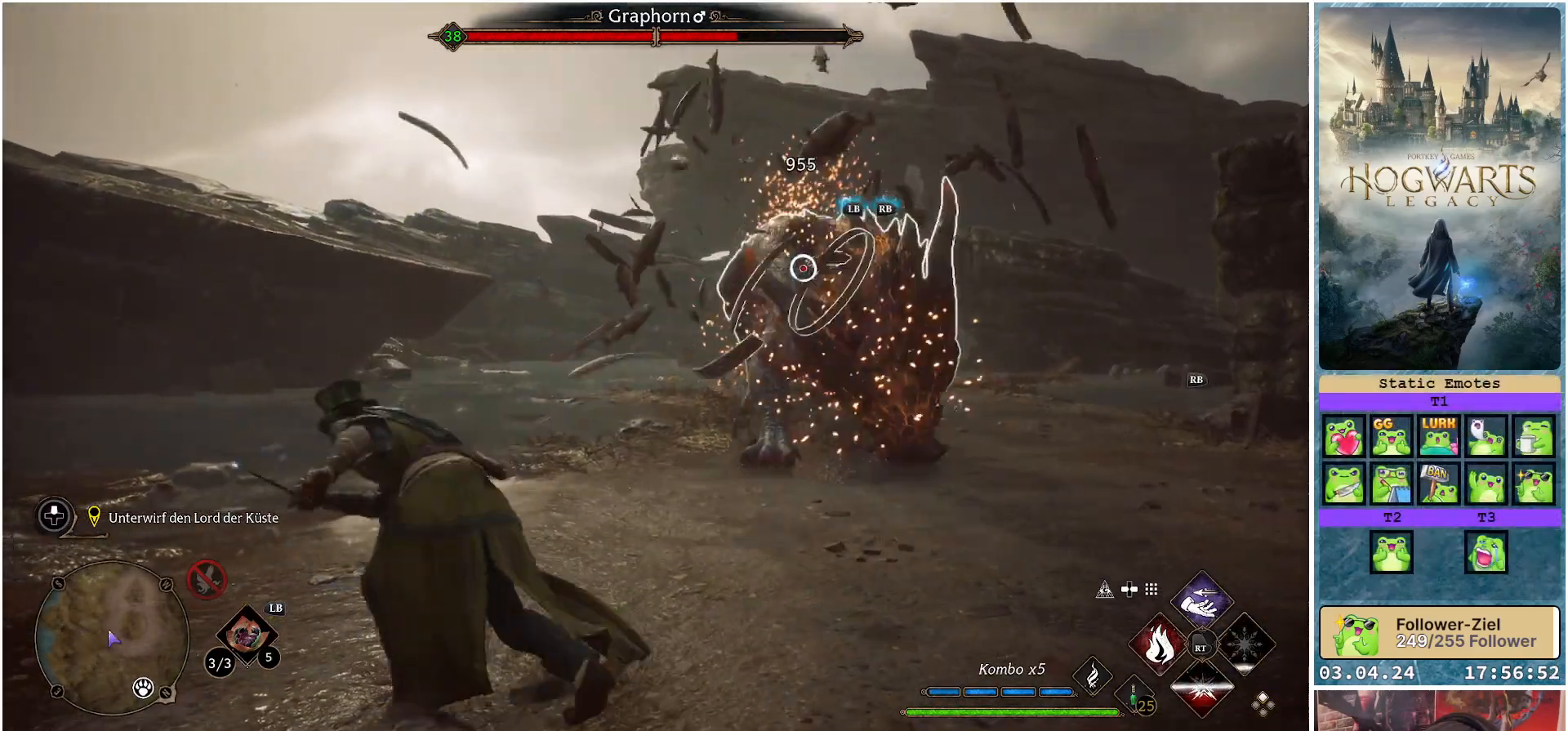
{"buttons": ["B"], "left_stick": "up-left", "right_stick": "center", "events": [[150, "left_stick", "up-left"]]}
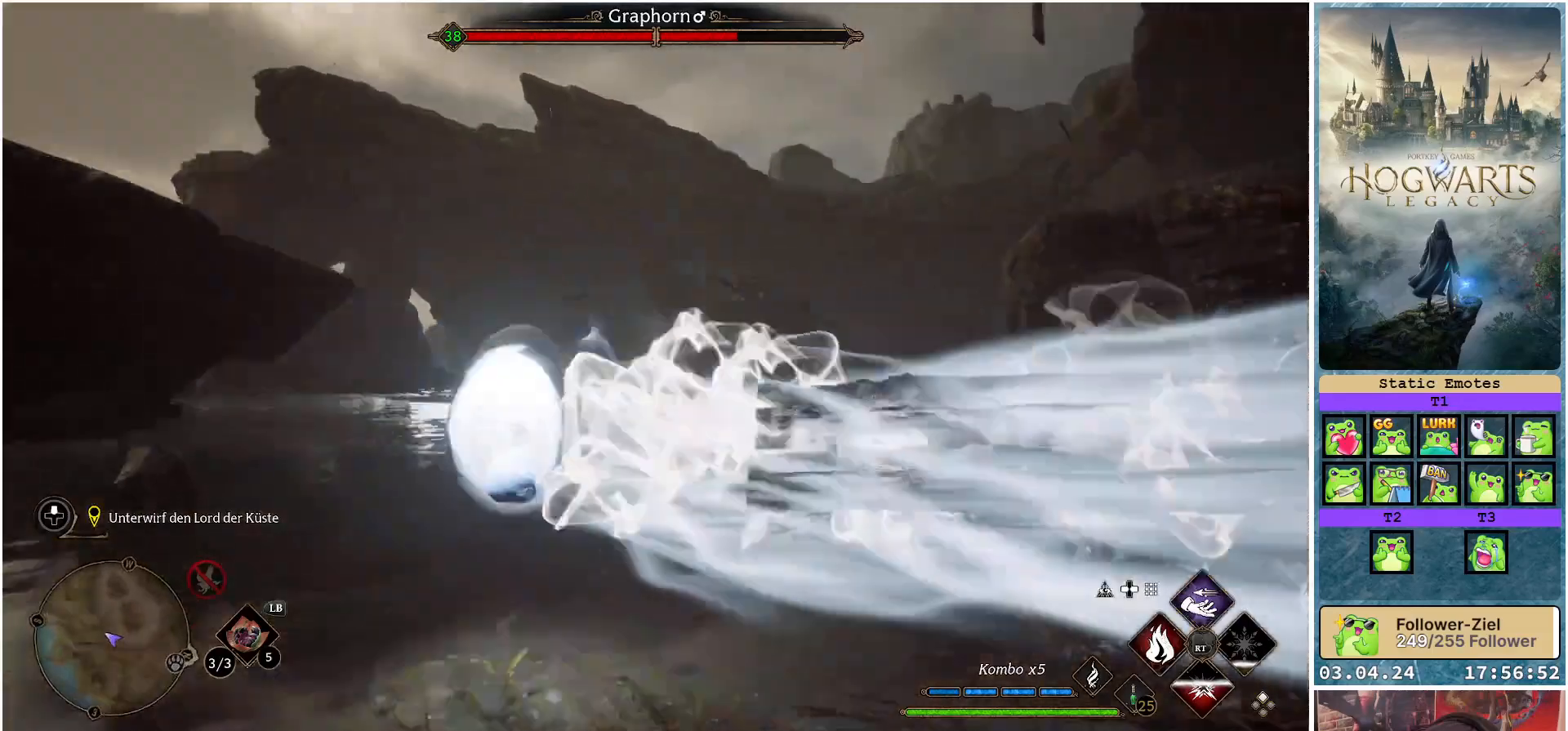
{"buttons": ["R2"], "left_stick": "up-left", "right_stick": "center", "events": [[117, "B", "up"], [250, "R2", "down"], [383, "R2", "up"], [483, "R2", "down"]]}
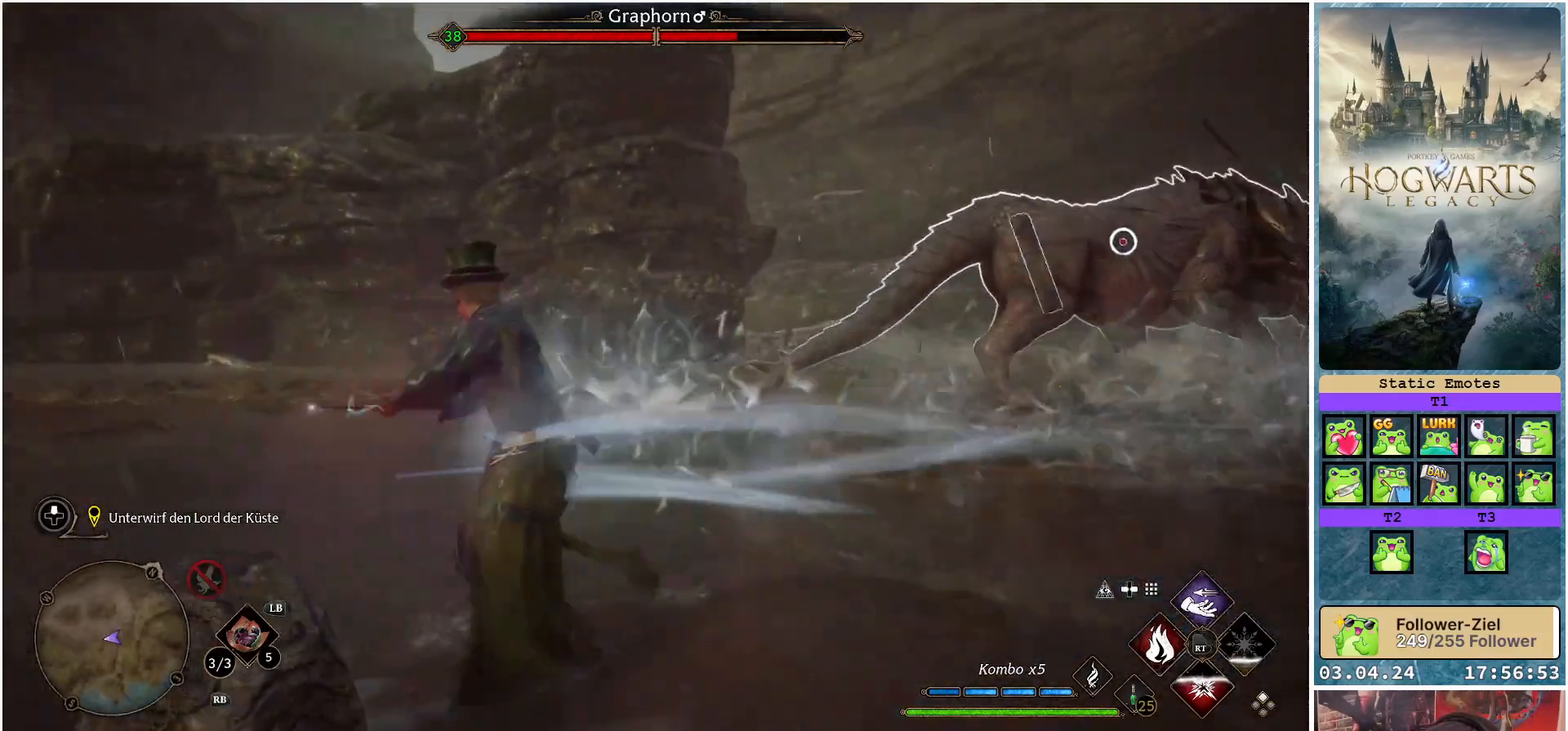
{"buttons": ["R2"], "left_stick": "center", "right_stick": "center", "events": [[133, "R2", "up"], [167, "left_stick", "center"], [233, "R2", "down"], [367, "R2", "up"], [467, "R2", "down"]]}
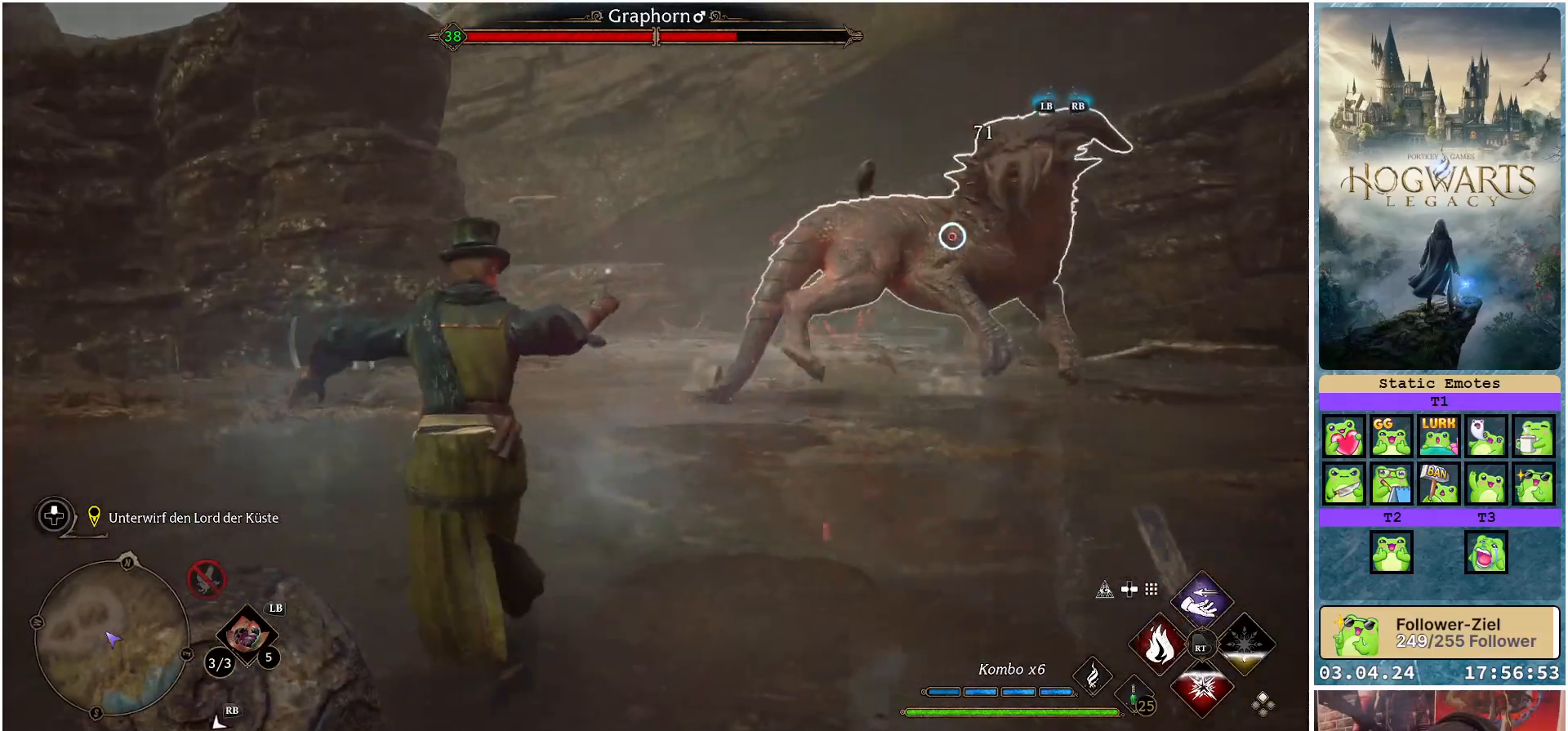
{"buttons": ["R2"], "left_stick": "center", "right_stick": "center", "events": [[83, "R2", "up"], [167, "R2", "down"], [300, "R2", "up"], [383, "R2", "down"]]}
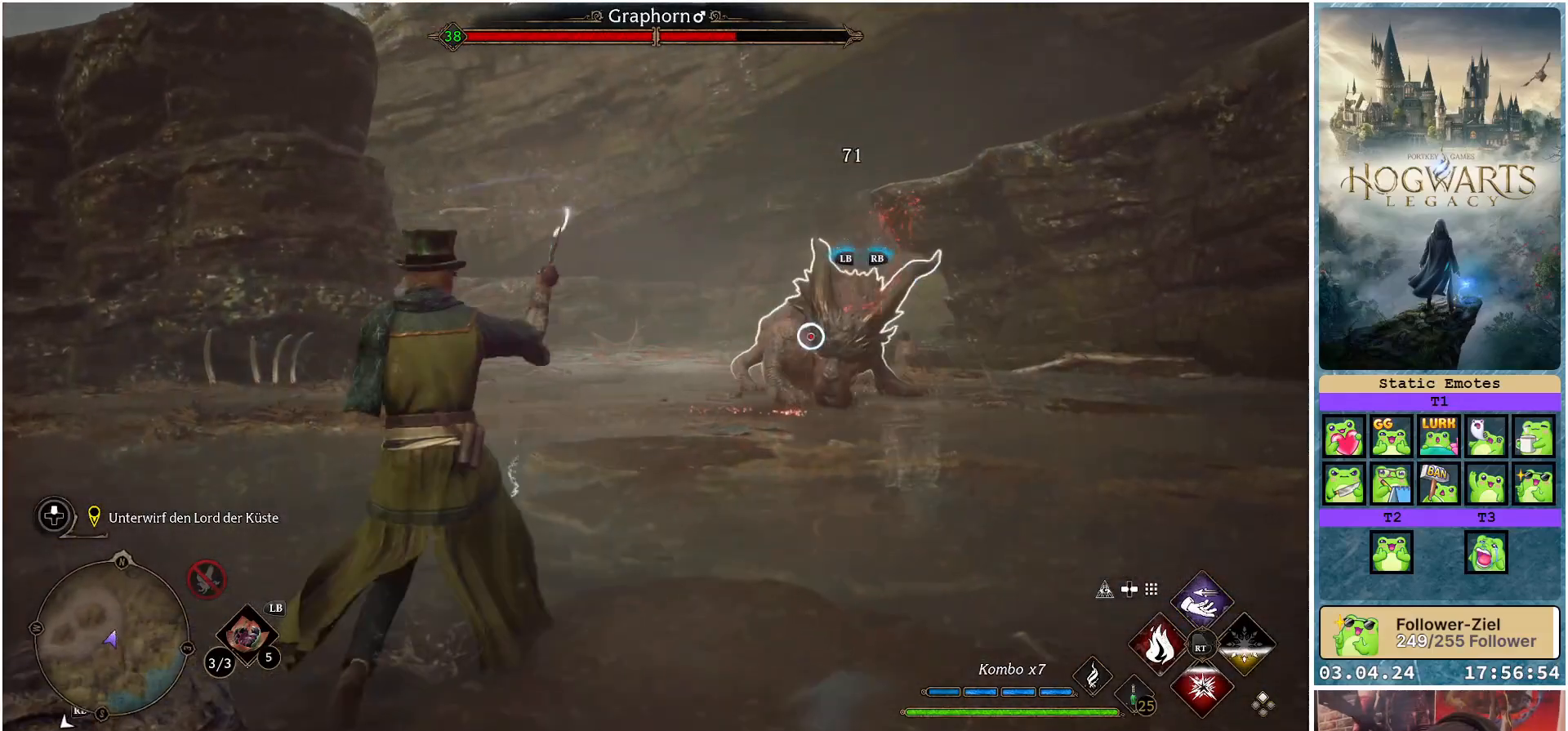
{"buttons": [], "left_stick": "center", "right_stick": "center", "events": [[17, "R2", "up"], [83, "R2", "down"], [233, "R2", "up"], [300, "R2", "down"], [450, "R2", "up"]]}
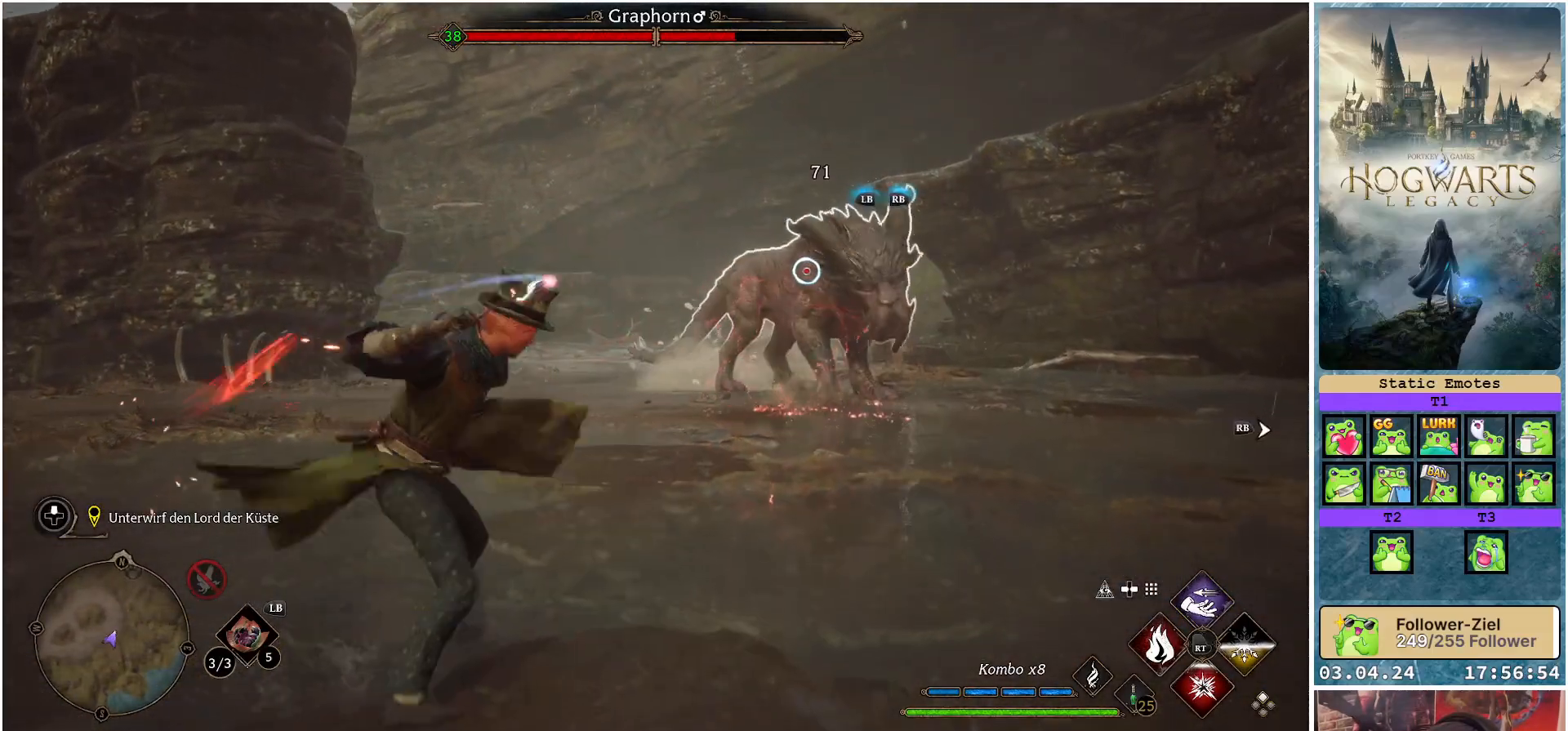
{"buttons": ["R2"], "left_stick": "left", "right_stick": "center", "events": [[33, "R2", "down"], [150, "R2", "up"], [250, "R2", "down"], [367, "left_stick", "left"]]}
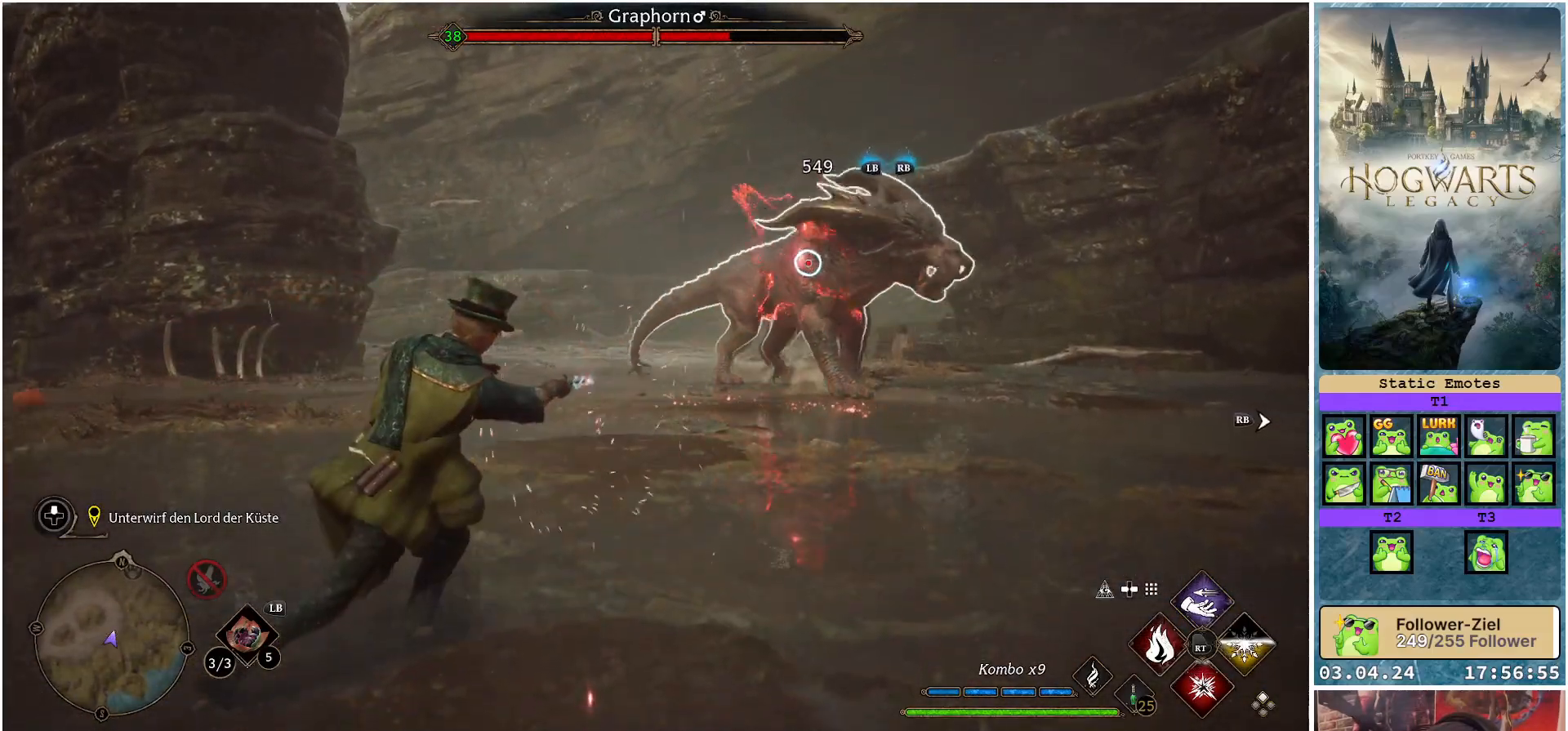
{"buttons": ["R2"], "left_stick": "left", "right_stick": "center", "events": [[117, "X", "down"], [217, "X", "up"]]}
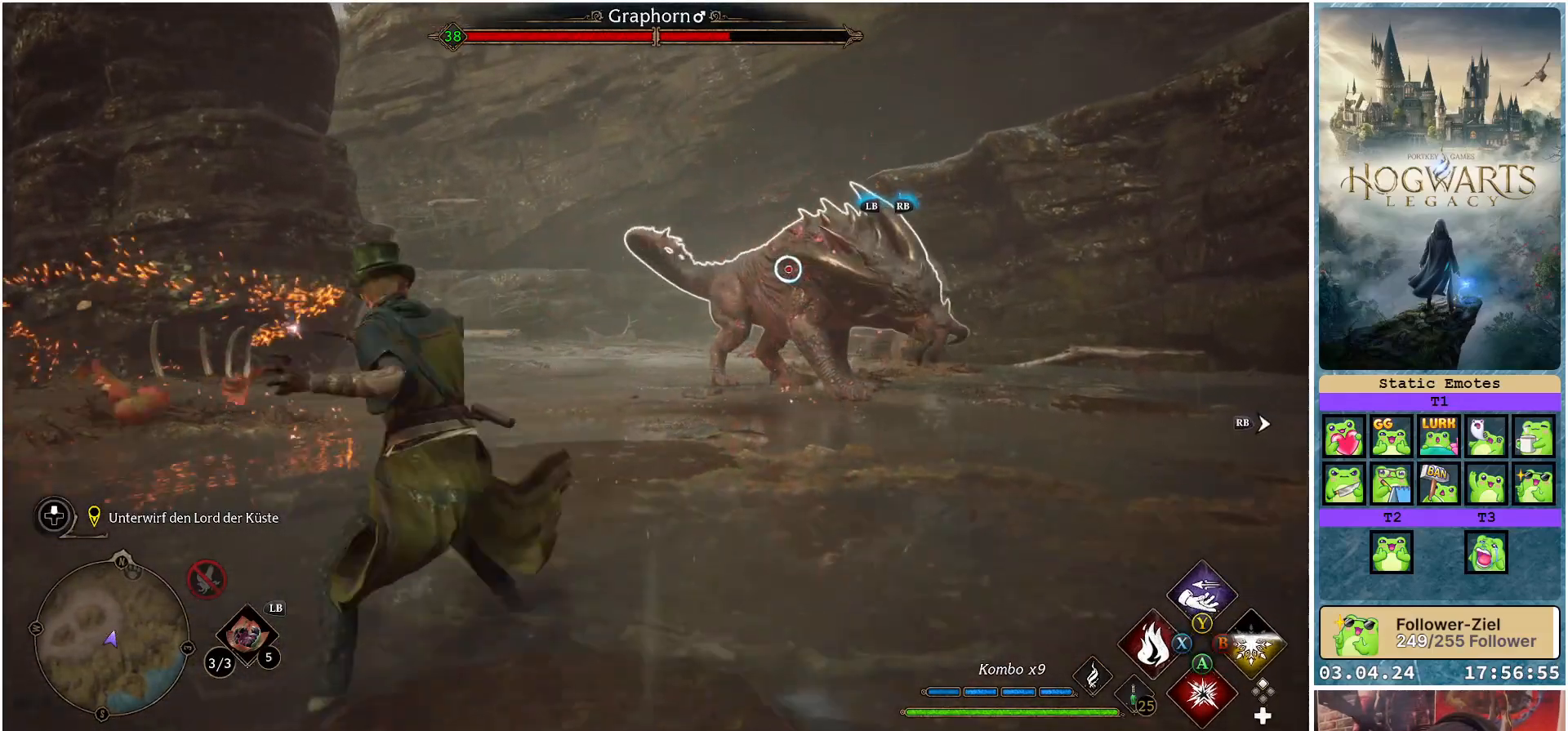
{"buttons": ["R2"], "left_stick": "left", "right_stick": "center", "events": [[250, "R2", "up"], [450, "R2", "down"]]}
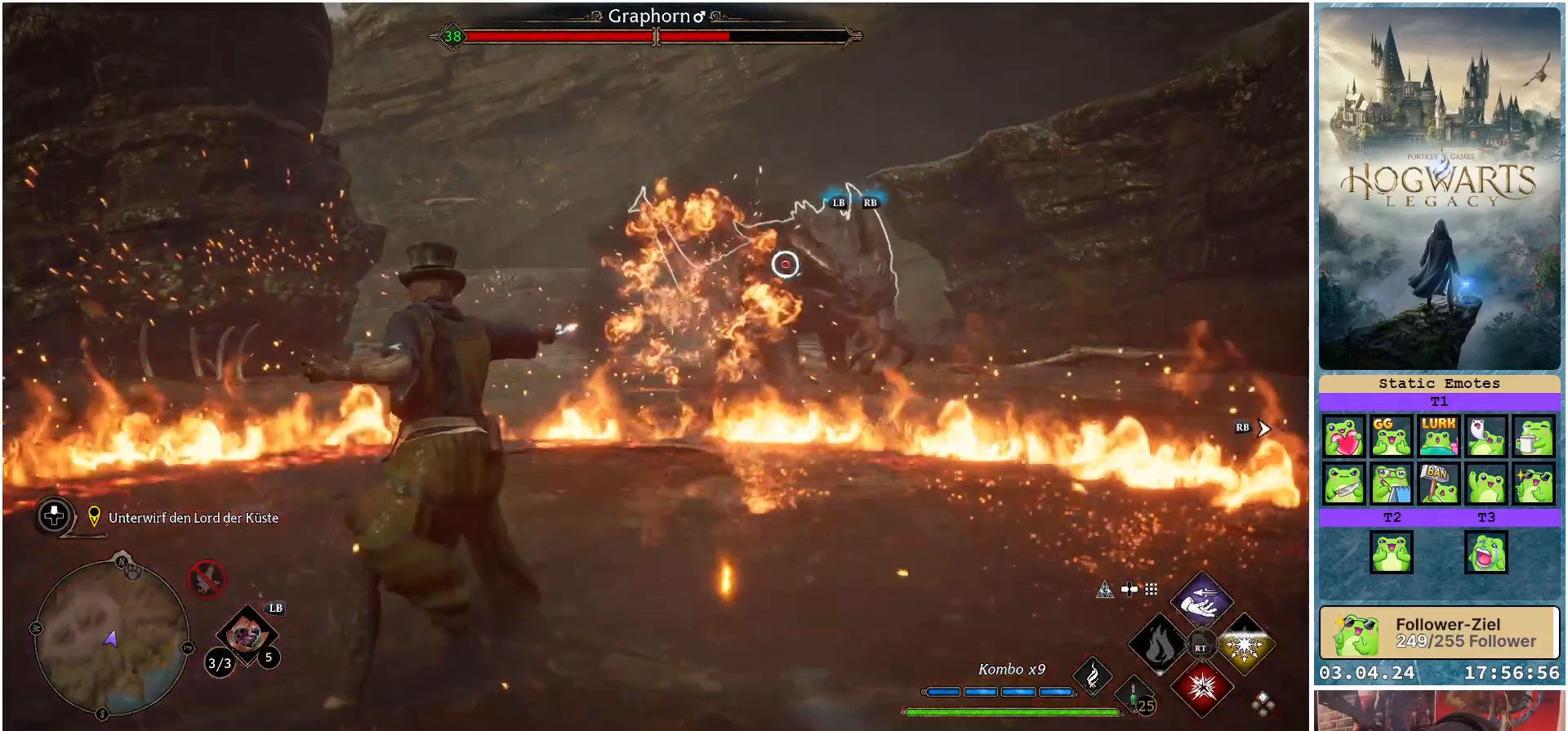
{"buttons": ["R2"], "left_stick": "left", "right_stick": "center", "events": [[167, "A", "down"], [283, "A", "up"]]}
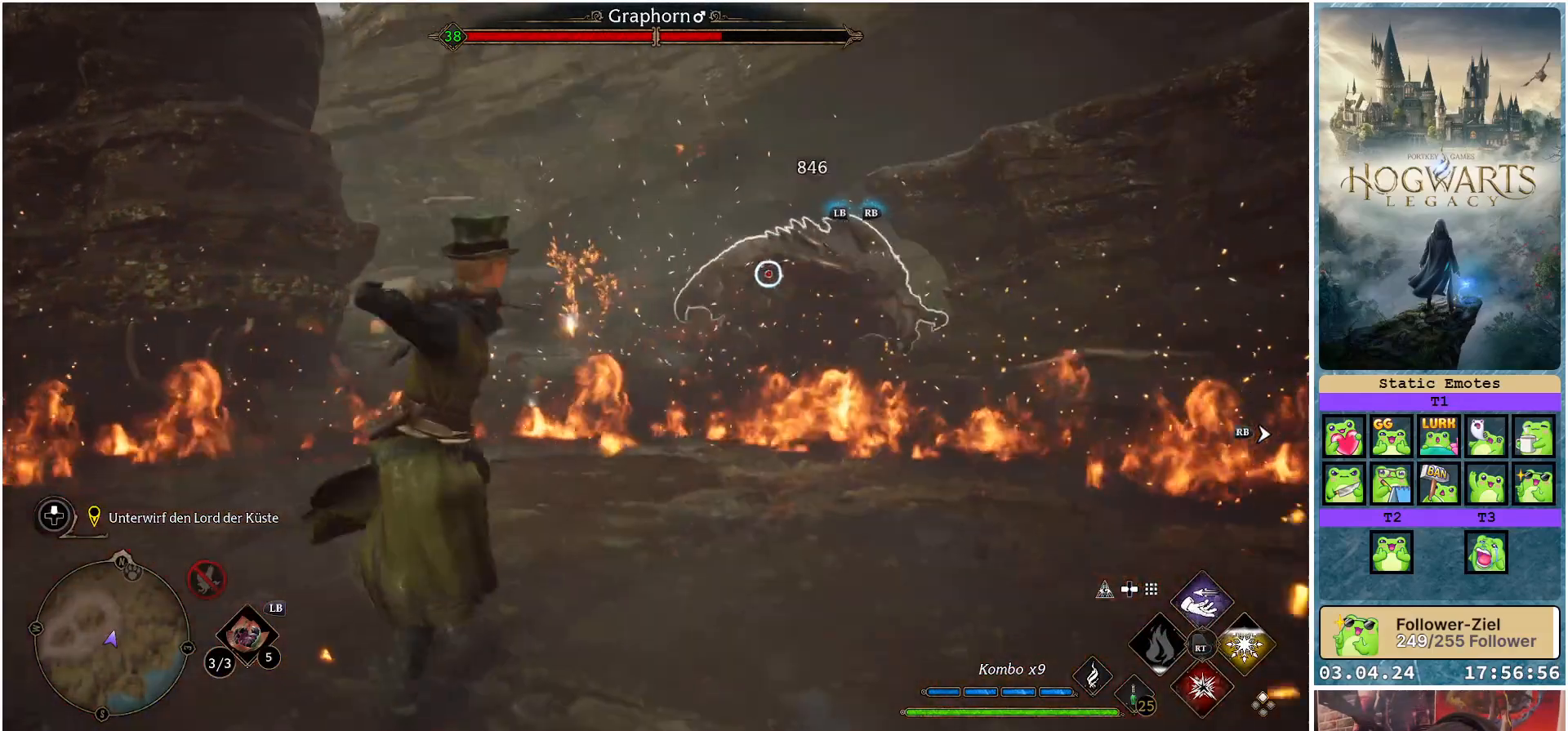
{"buttons": ["R2"], "left_stick": "left", "right_stick": "center", "events": [[383, "R2", "up"], [500, "R2", "down"]]}
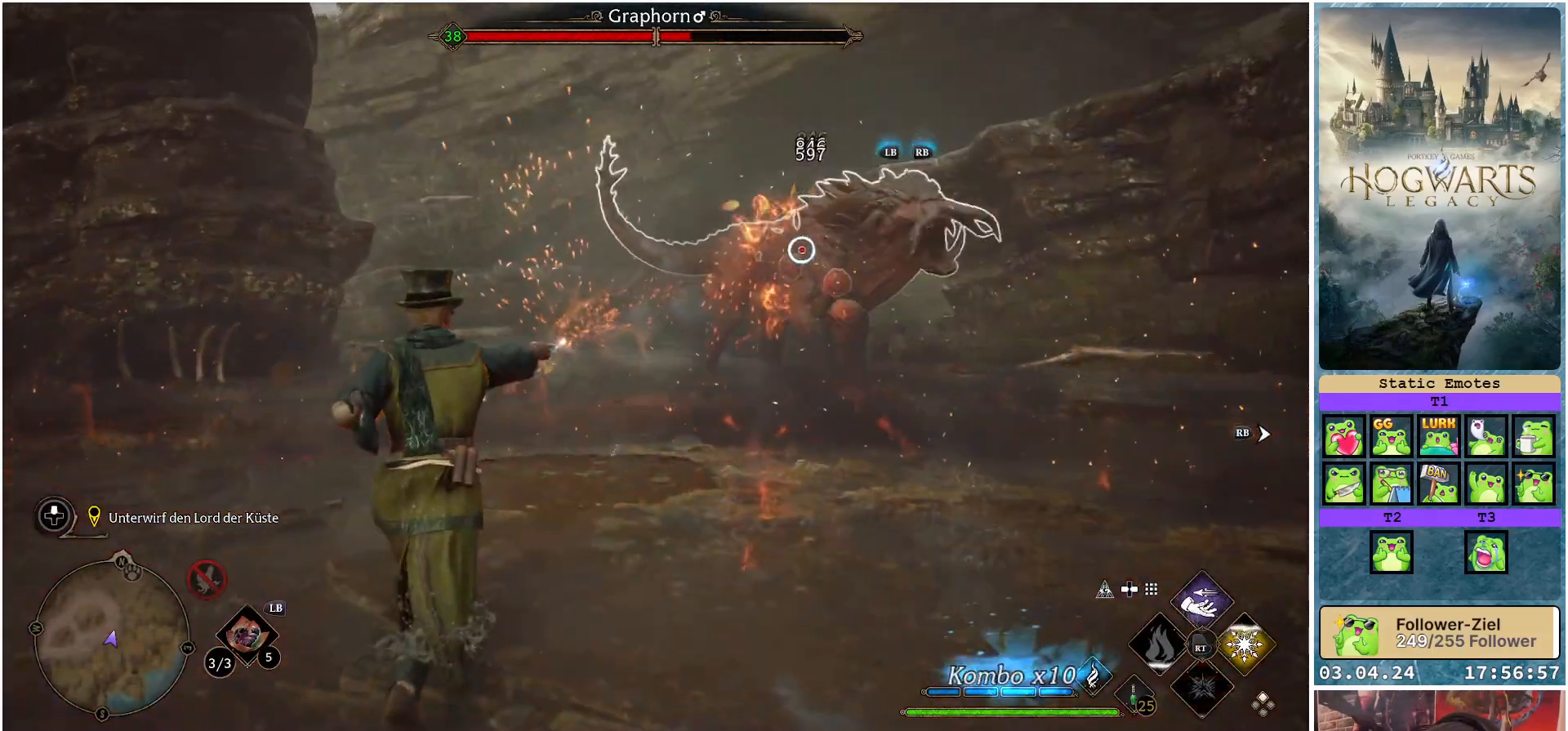
{"buttons": ["R2"], "left_stick": "left", "right_stick": "center", "events": [[117, "R2", "up"], [200, "R2", "down"], [317, "R2", "up"], [417, "R2", "down"]]}
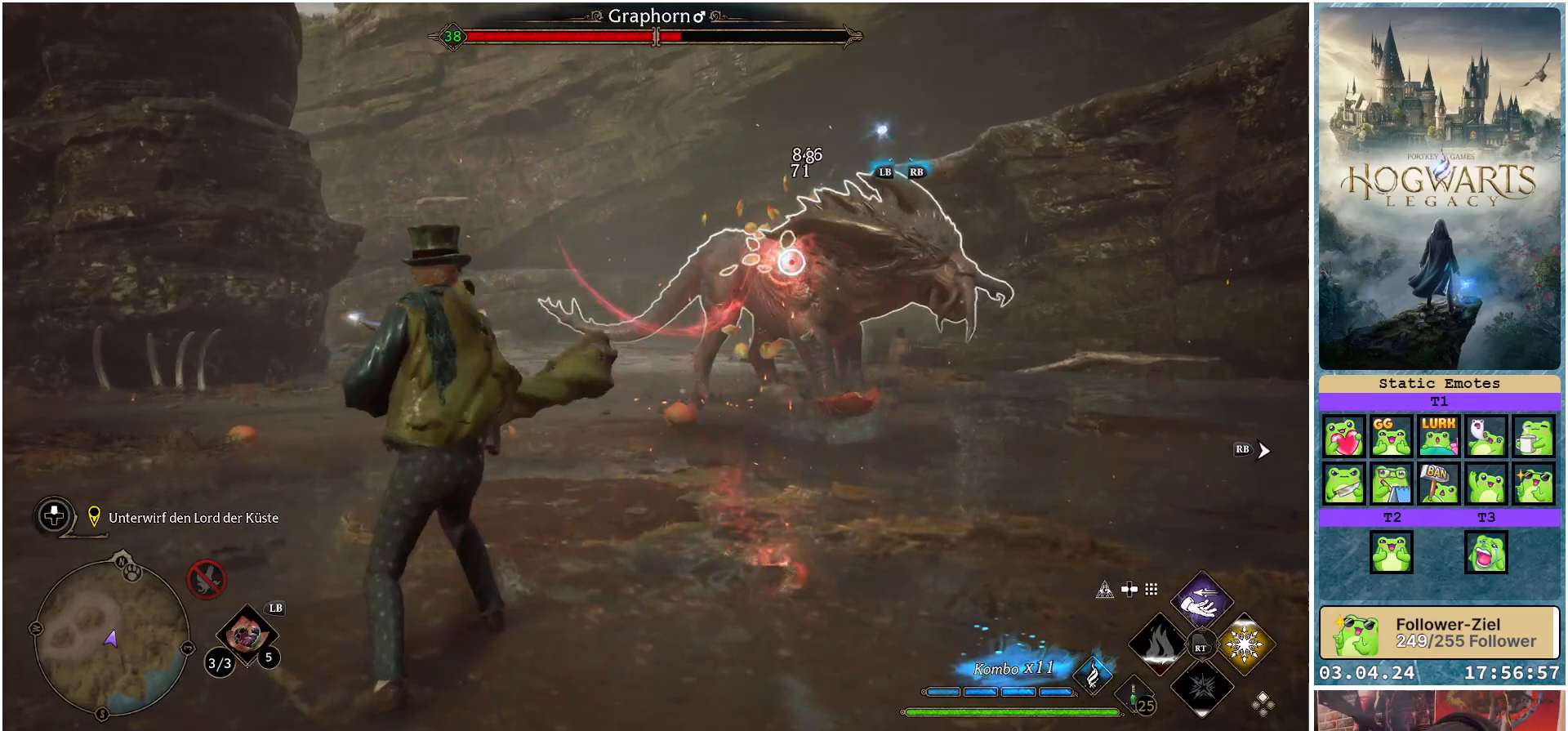
{"buttons": ["R2"], "left_stick": "center", "right_stick": "center", "events": [[67, "R2", "up"], [150, "R2", "down"], [300, "R2", "up"], [383, "R2", "down"], [433, "left_stick", "center"]]}
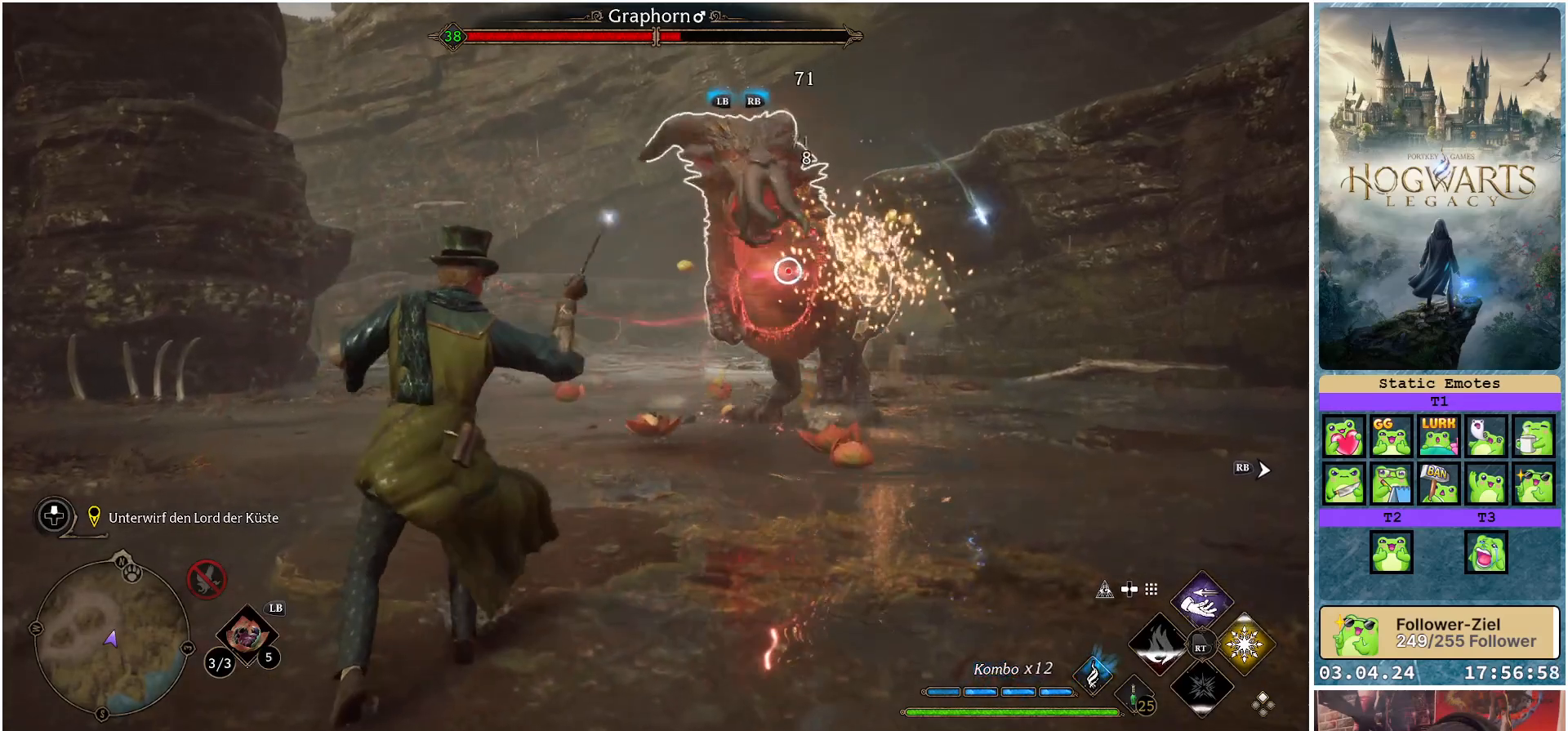
{"buttons": ["B"], "left_stick": "left", "right_stick": "center", "events": [[33, "R2", "up"], [117, "R2", "down"], [217, "left_stick", "down-left"], [267, "R2", "up"], [317, "left_stick", "left"], [350, "R2", "down"], [433, "B", "down"], [450, "R2", "up"]]}
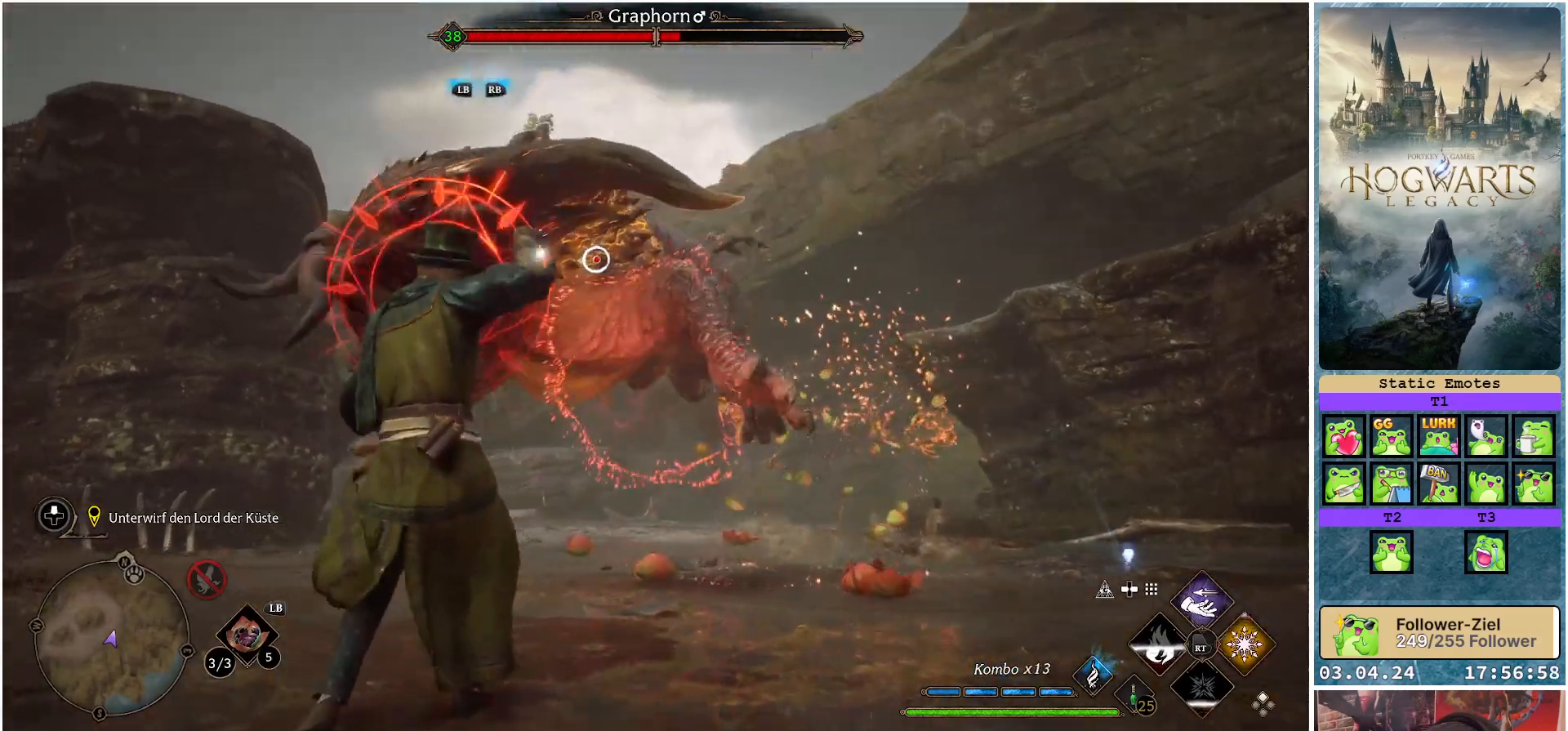
{"buttons": ["B"], "left_stick": "up-left", "right_stick": "center", "events": [[150, "left_stick", "up-left"]]}
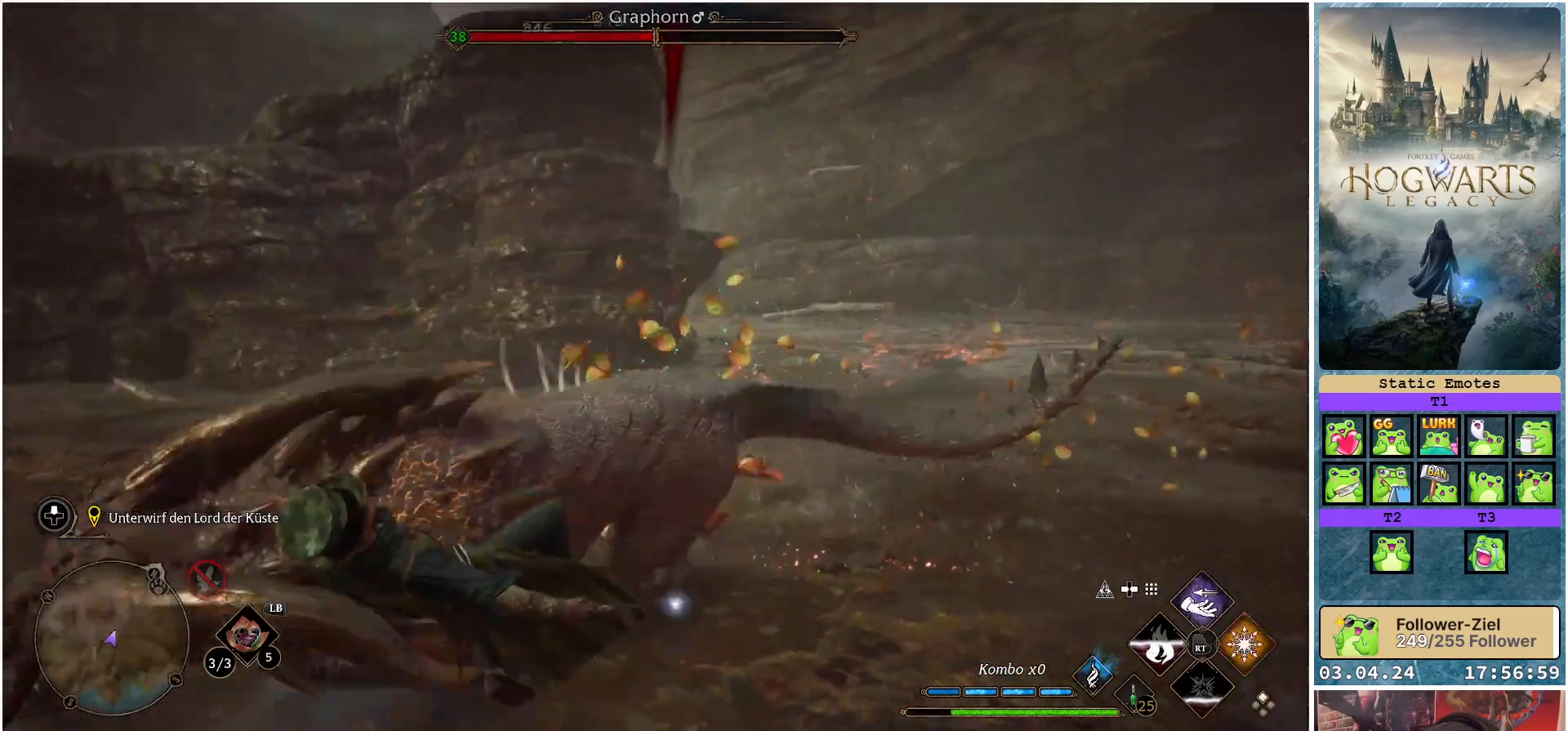
{"buttons": [], "left_stick": "up", "right_stick": "center", "events": [[300, "B", "up"], [433, "left_stick", "up"]]}
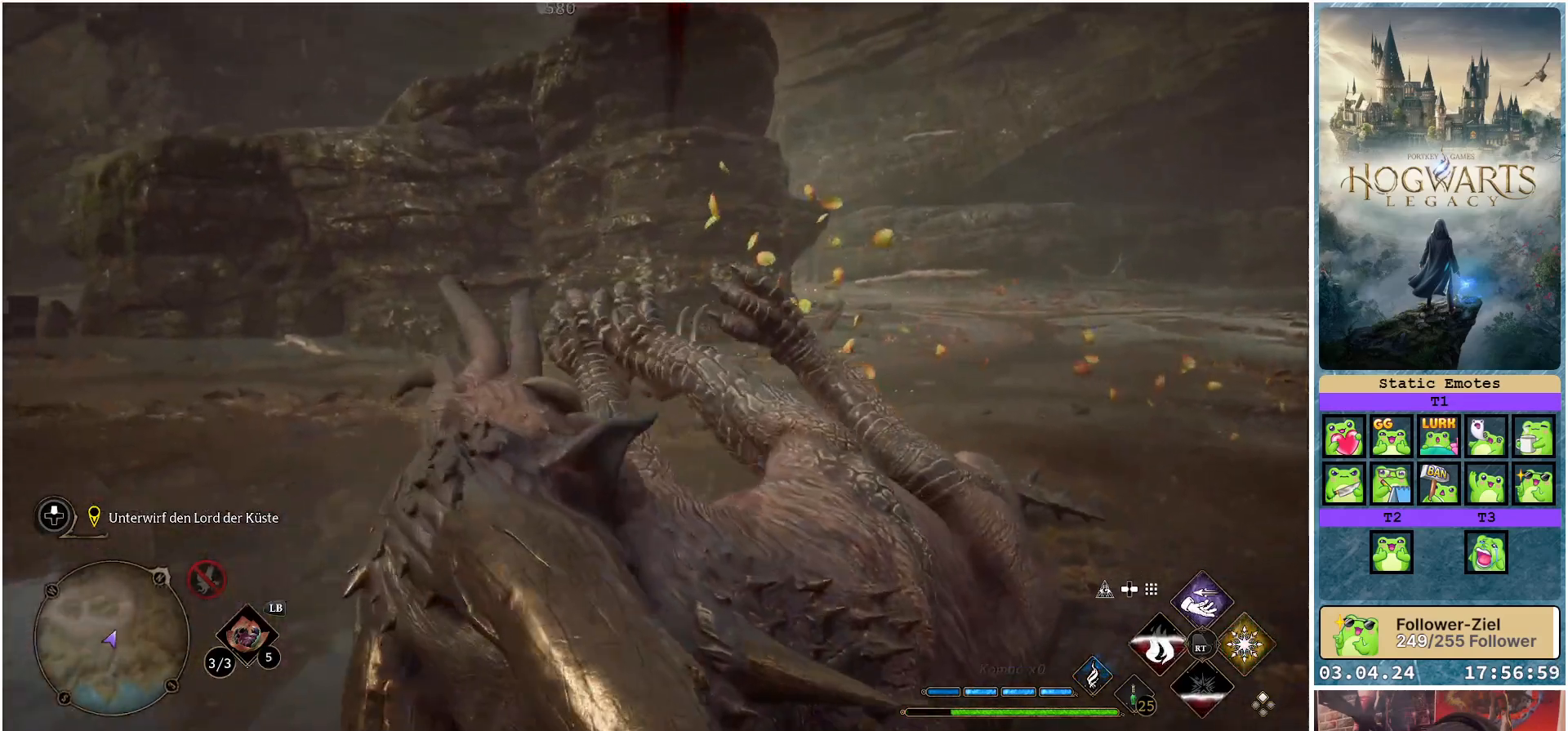
{"buttons": ["B"], "left_stick": "up-left", "right_stick": "center", "events": [[467, "left_stick", "up-left"], [500, "B", "down"]]}
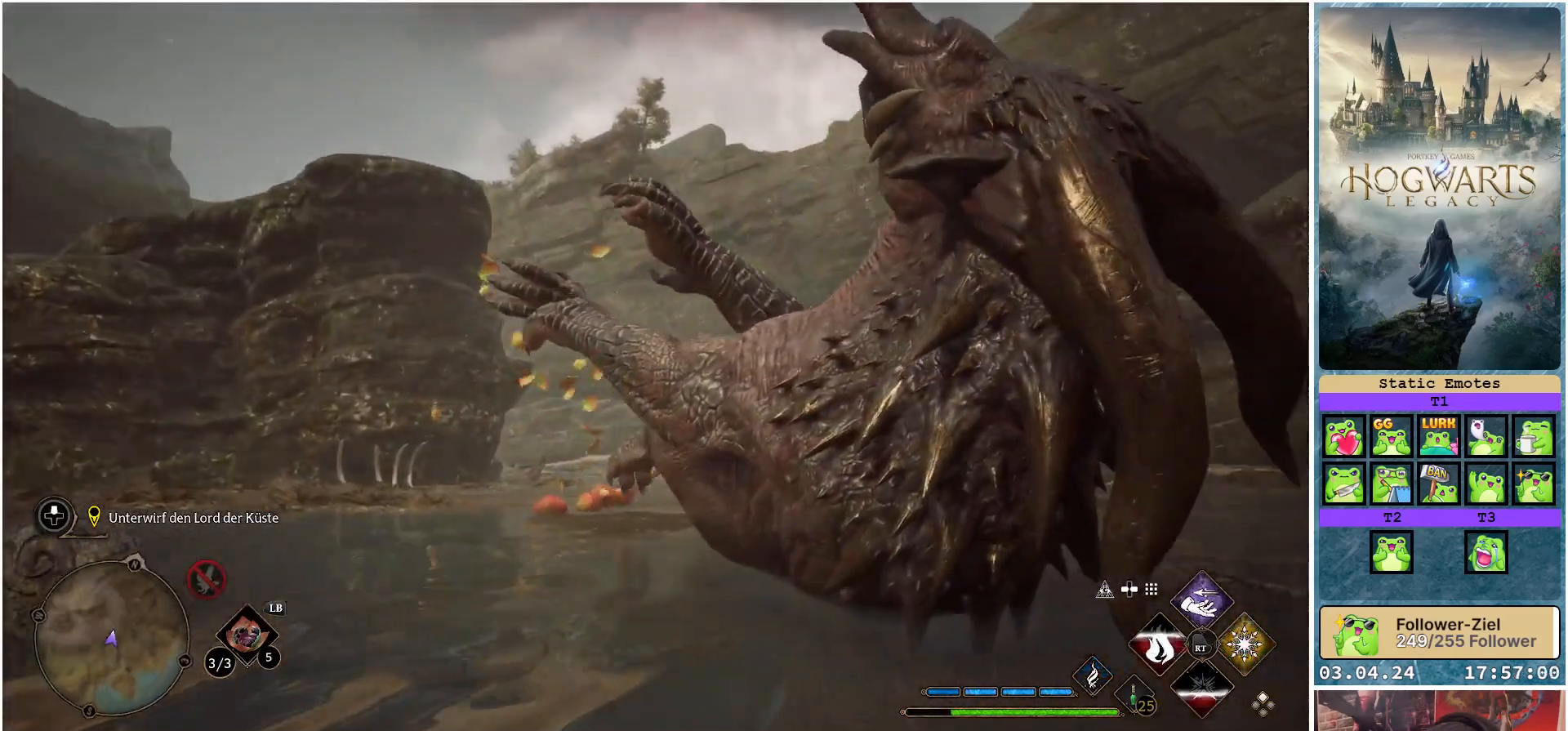
{"buttons": [], "left_stick": "left", "right_stick": "center", "events": [[117, "B", "up"], [233, "left_stick", "left"]]}
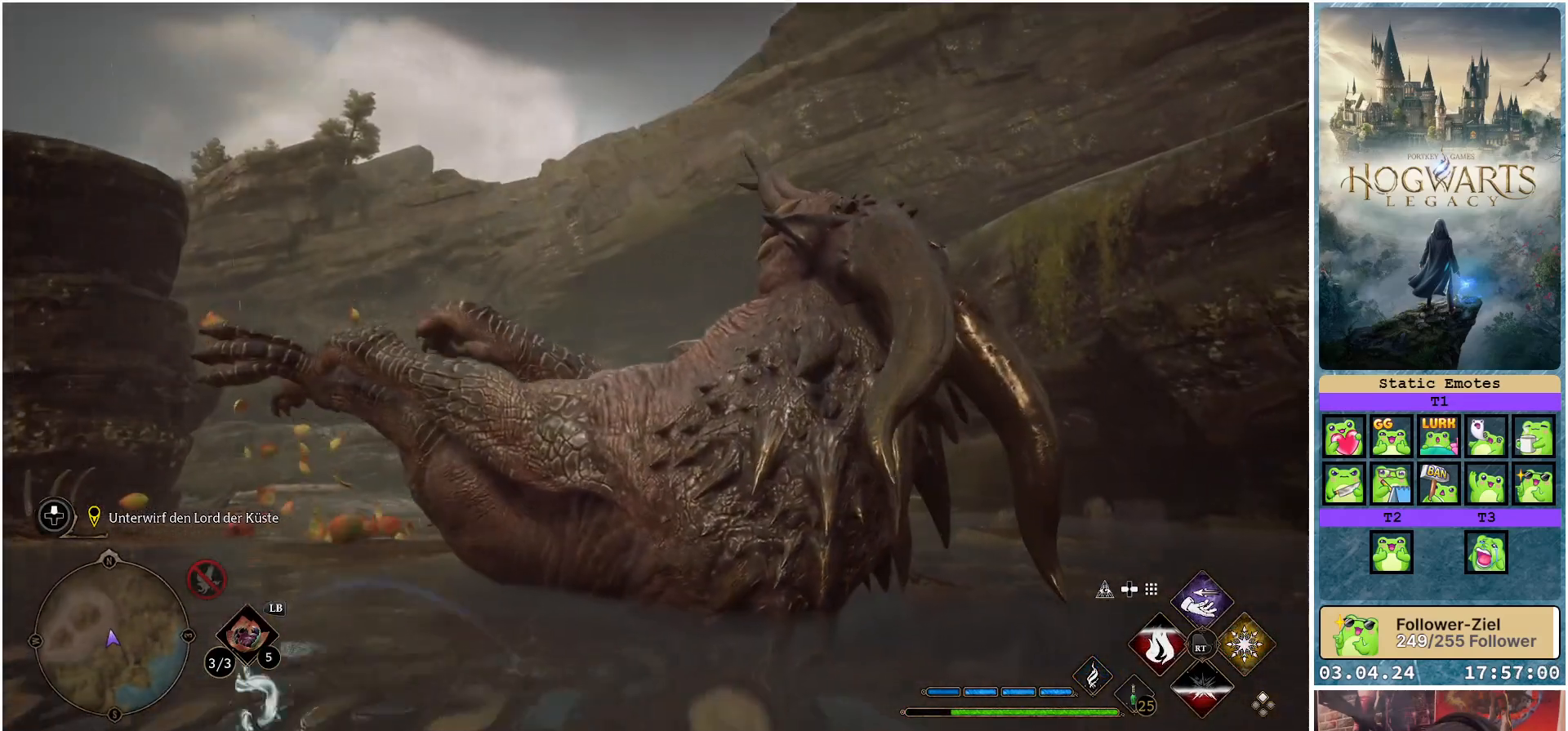
{"buttons": [], "left_stick": "left", "right_stick": "center", "events": []}
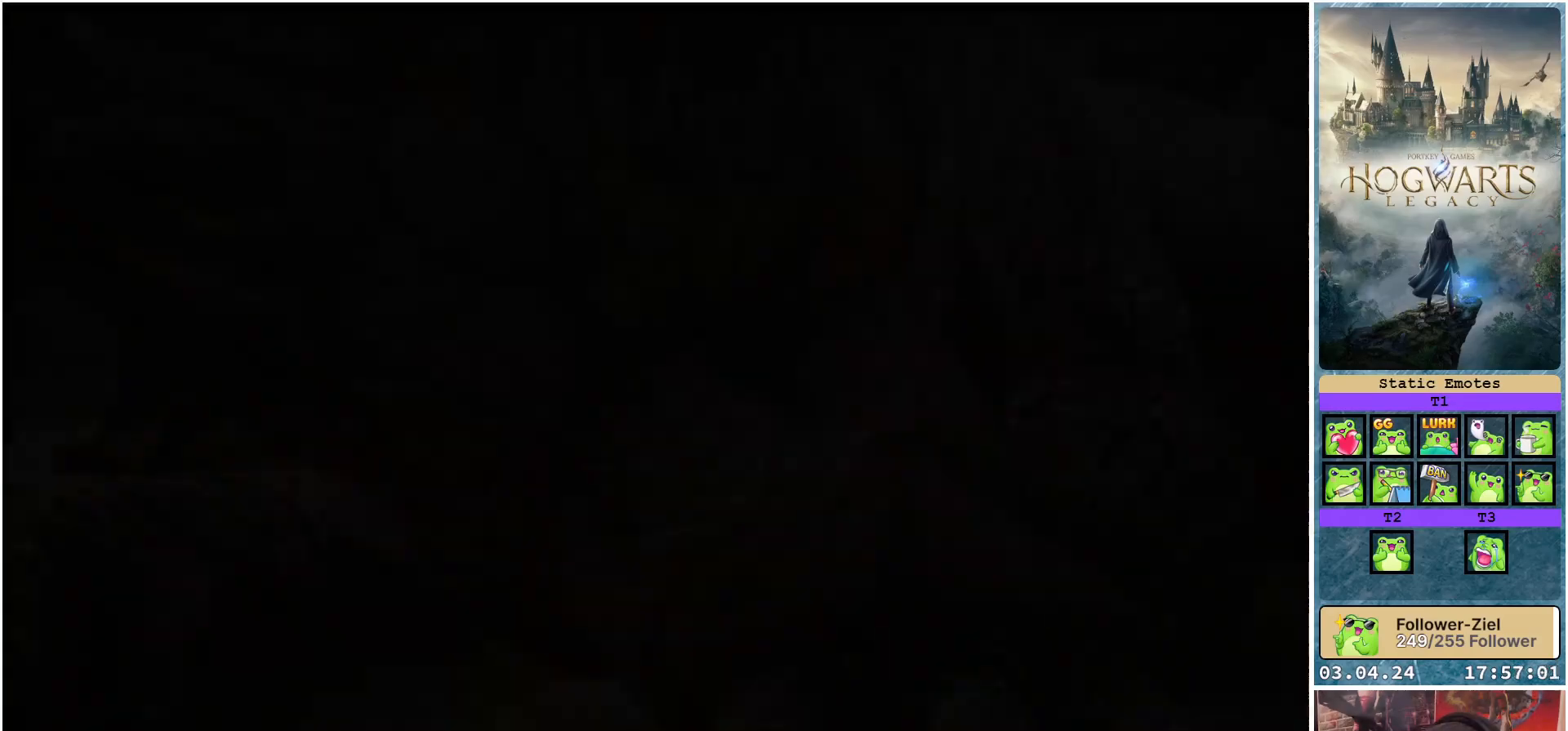
{"buttons": [], "left_stick": "center", "right_stick": "center", "events": [[150, "left_stick", "center"]]}